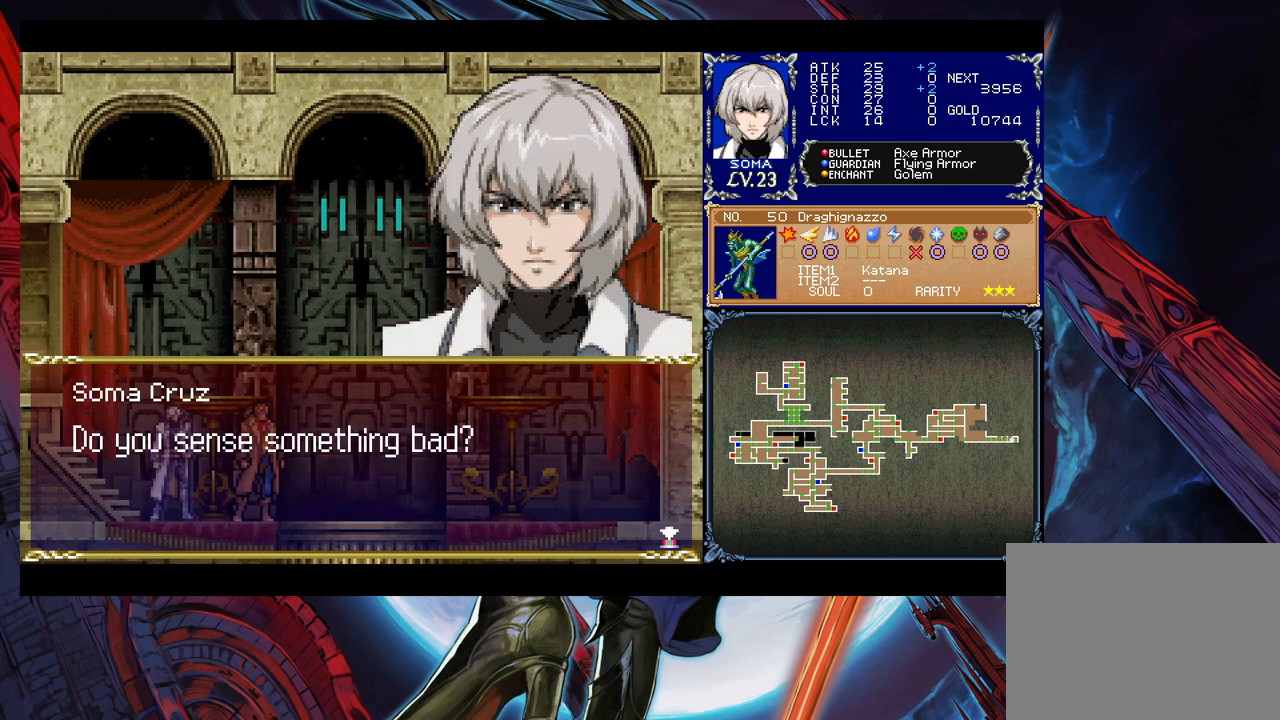
Gameplay with a controller (Xbox layout); each line is a JSON object with the inputs held at the frame after it. "events" lists button and stick changes between this image and that frame as [ms after this image, input, new state], when the widget could be followed in between. Not read: L2 R2 right_stick.
{"buttons": [], "left_stick": "center", "events": [[150, "A", "down"], [300, "A", "up"]]}
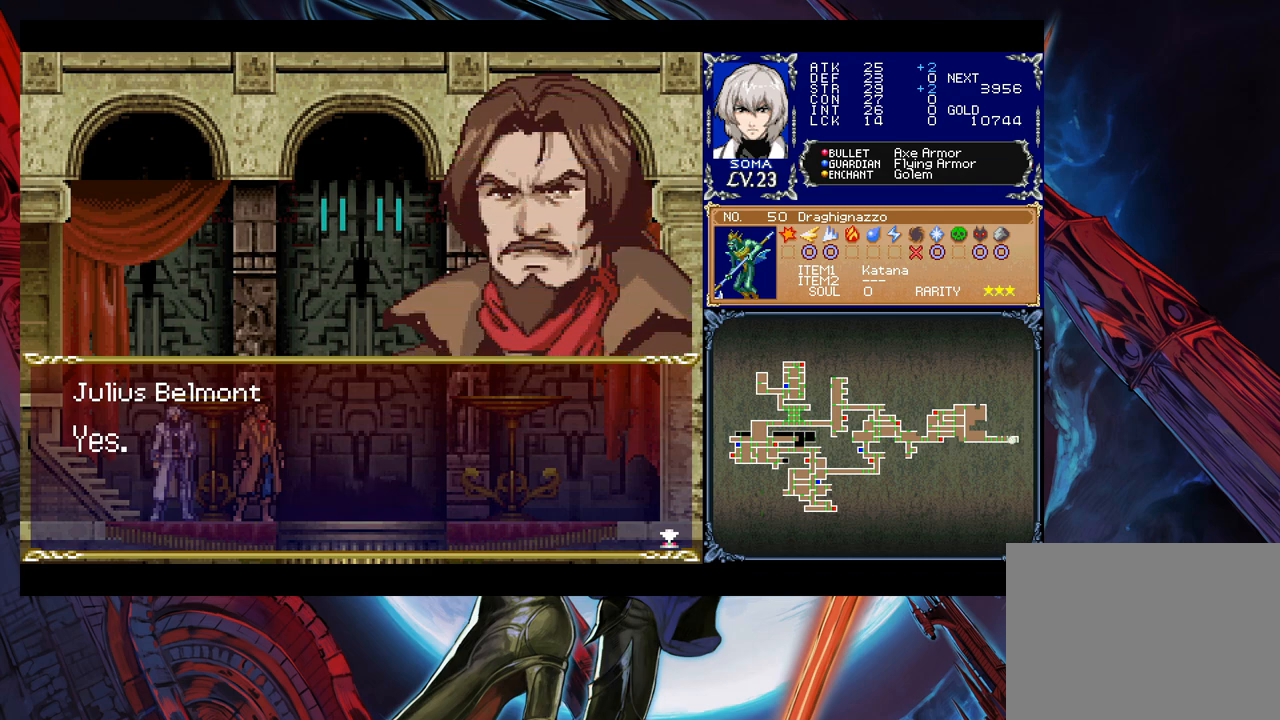
{"buttons": [], "left_stick": "center", "events": []}
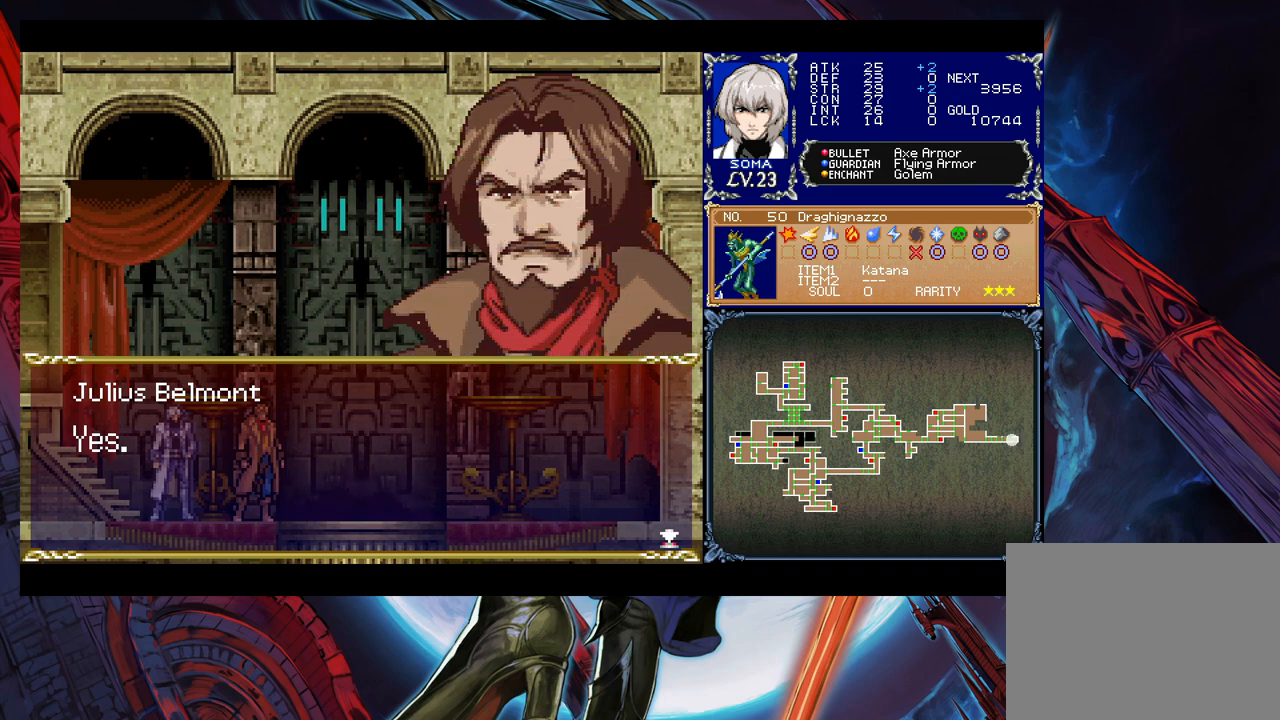
{"buttons": [], "left_stick": "center", "events": [[200, "A", "down"], [300, "A", "up"]]}
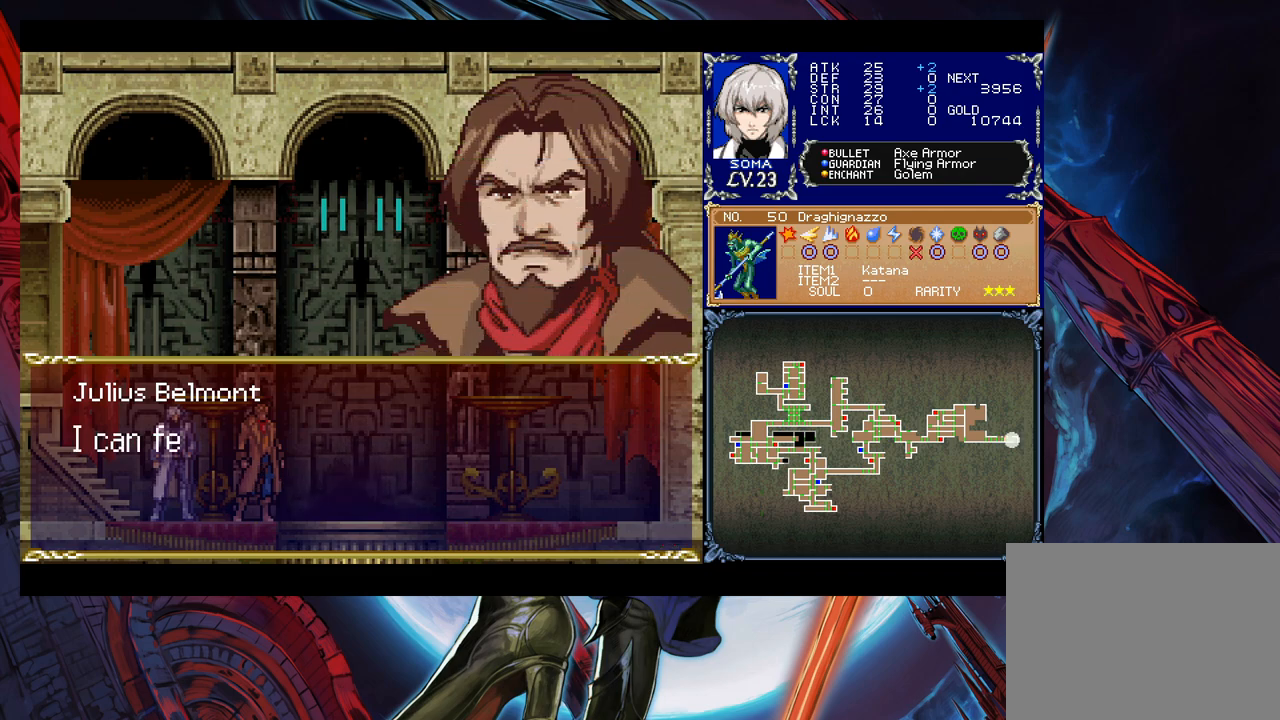
{"buttons": [], "left_stick": "center", "events": []}
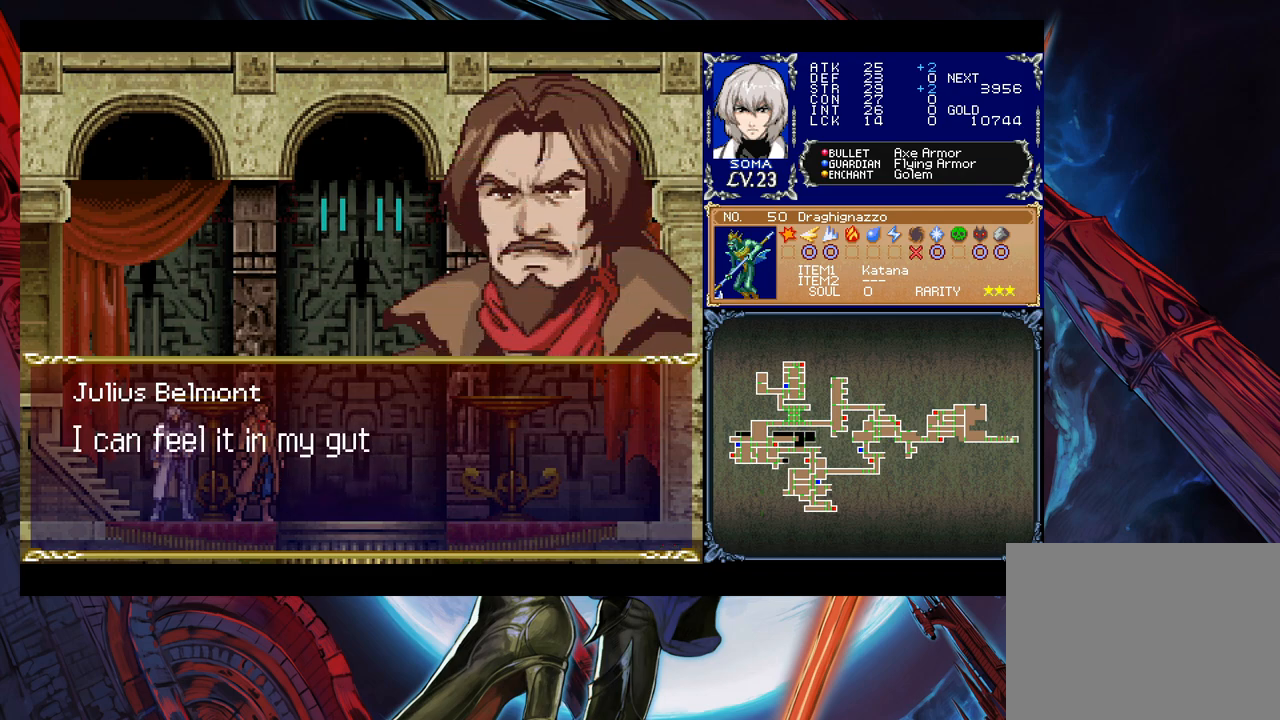
{"buttons": [], "left_stick": "center", "events": []}
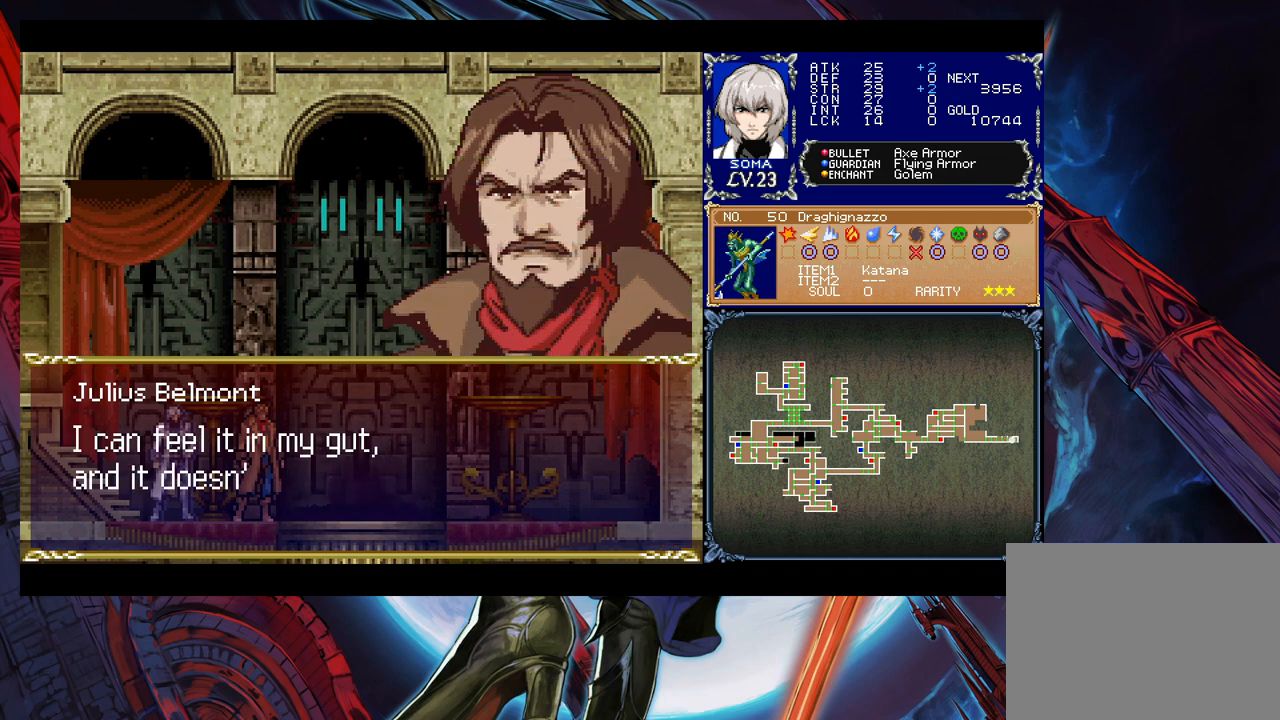
{"buttons": [], "left_stick": "center", "events": []}
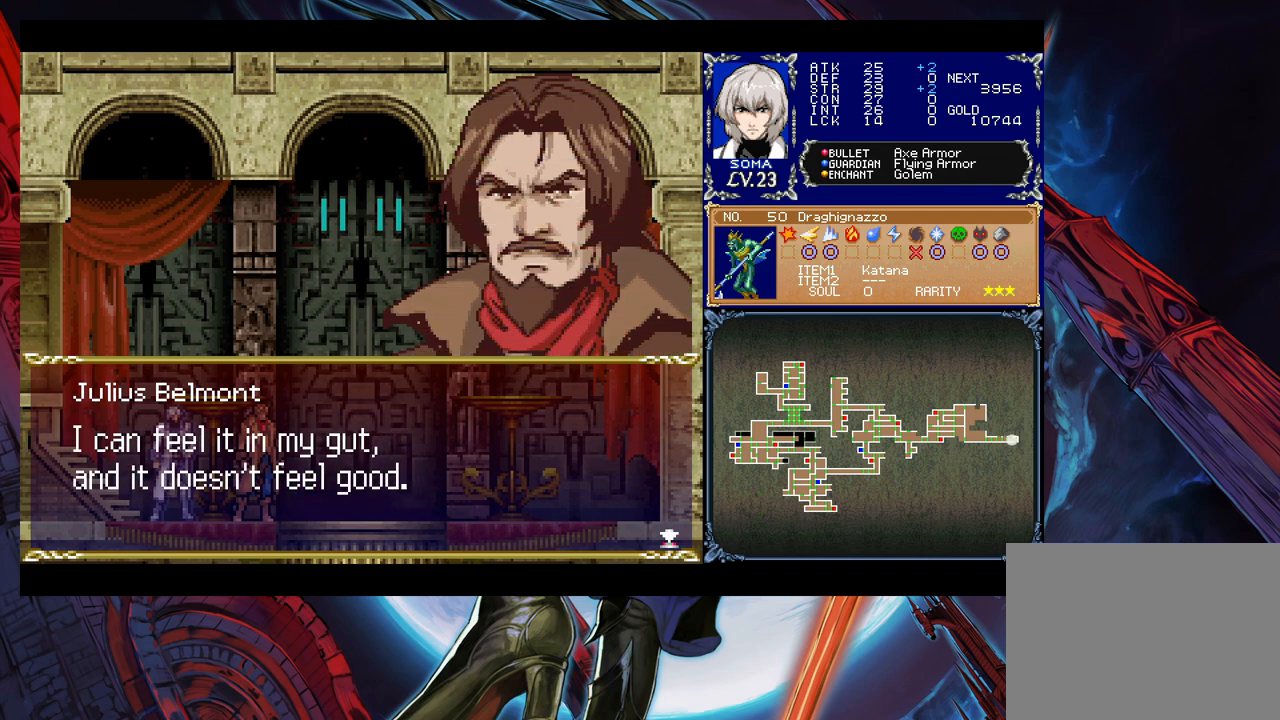
{"buttons": [], "left_stick": "center", "events": []}
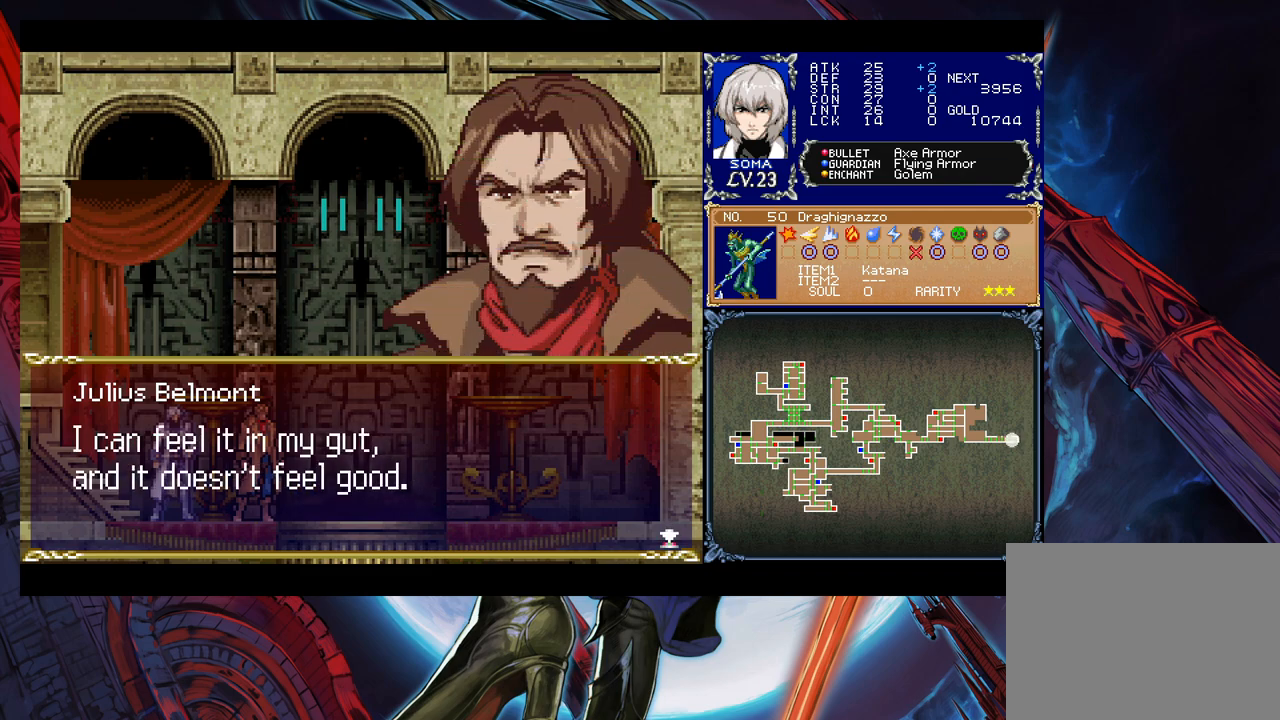
{"buttons": [], "left_stick": "center", "events": [[200, "A", "down"], [350, "A", "up"]]}
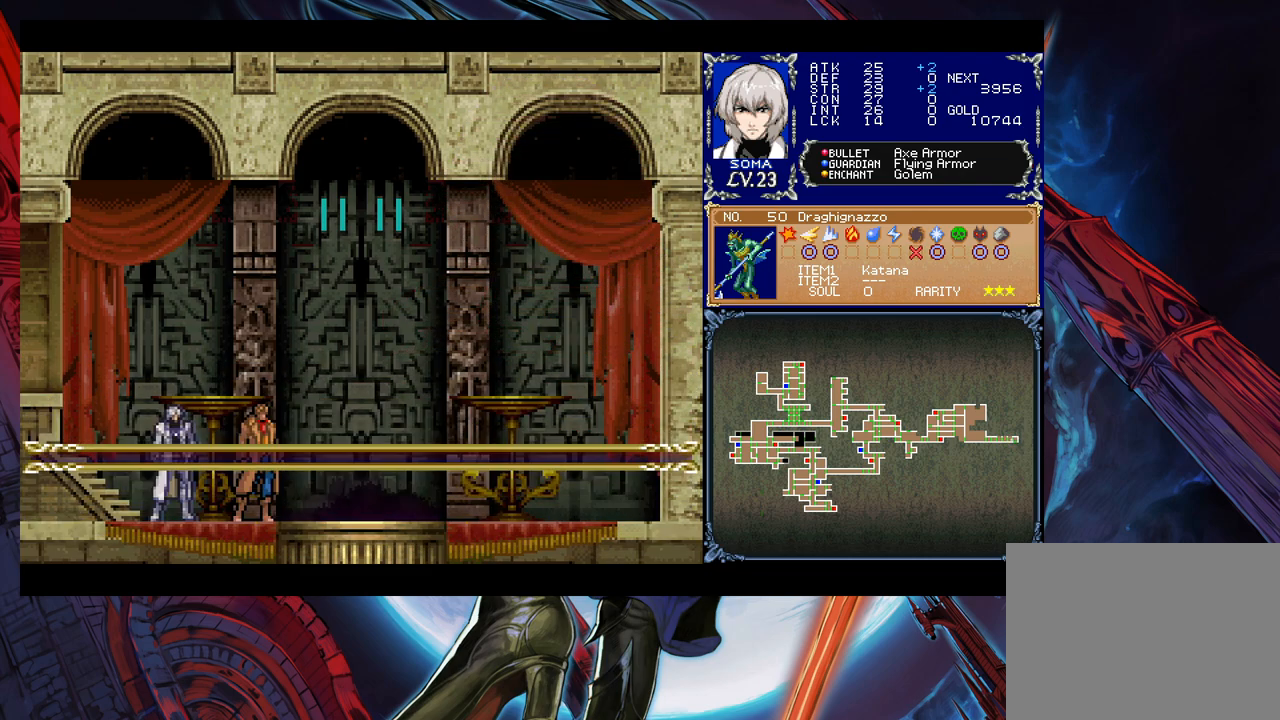
{"buttons": [], "left_stick": "center", "events": []}
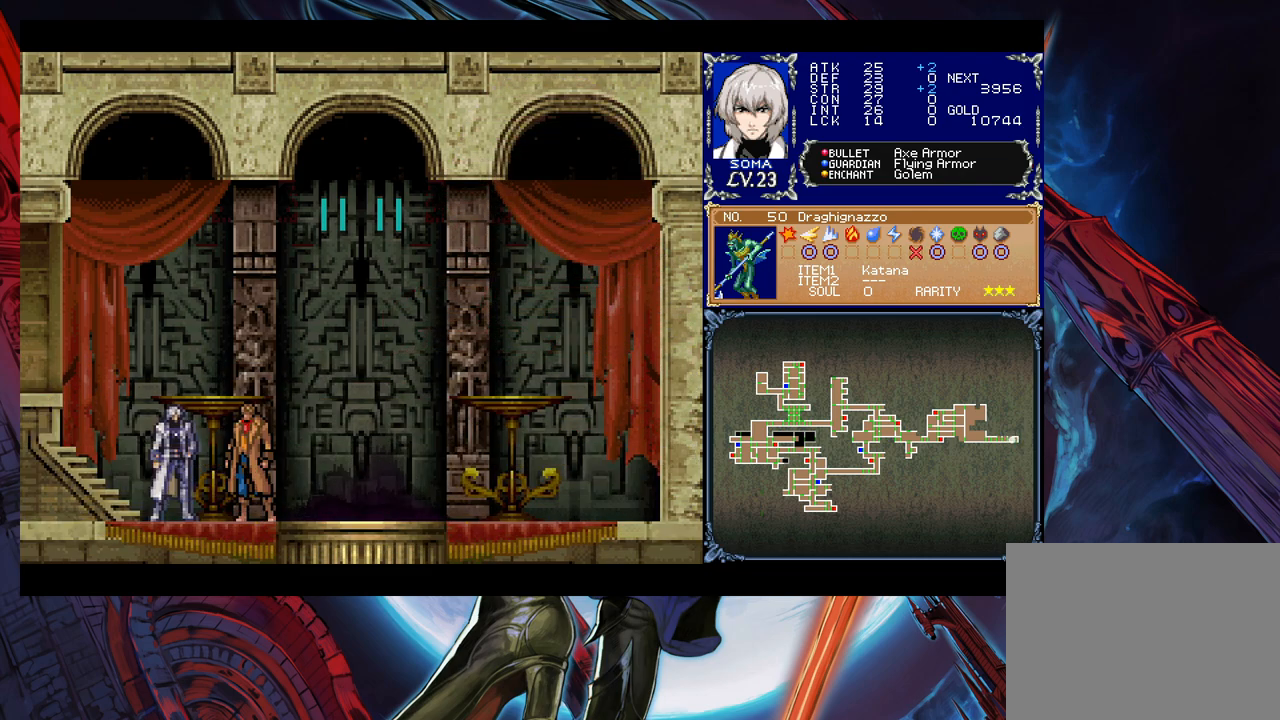
{"buttons": [], "left_stick": "center", "events": []}
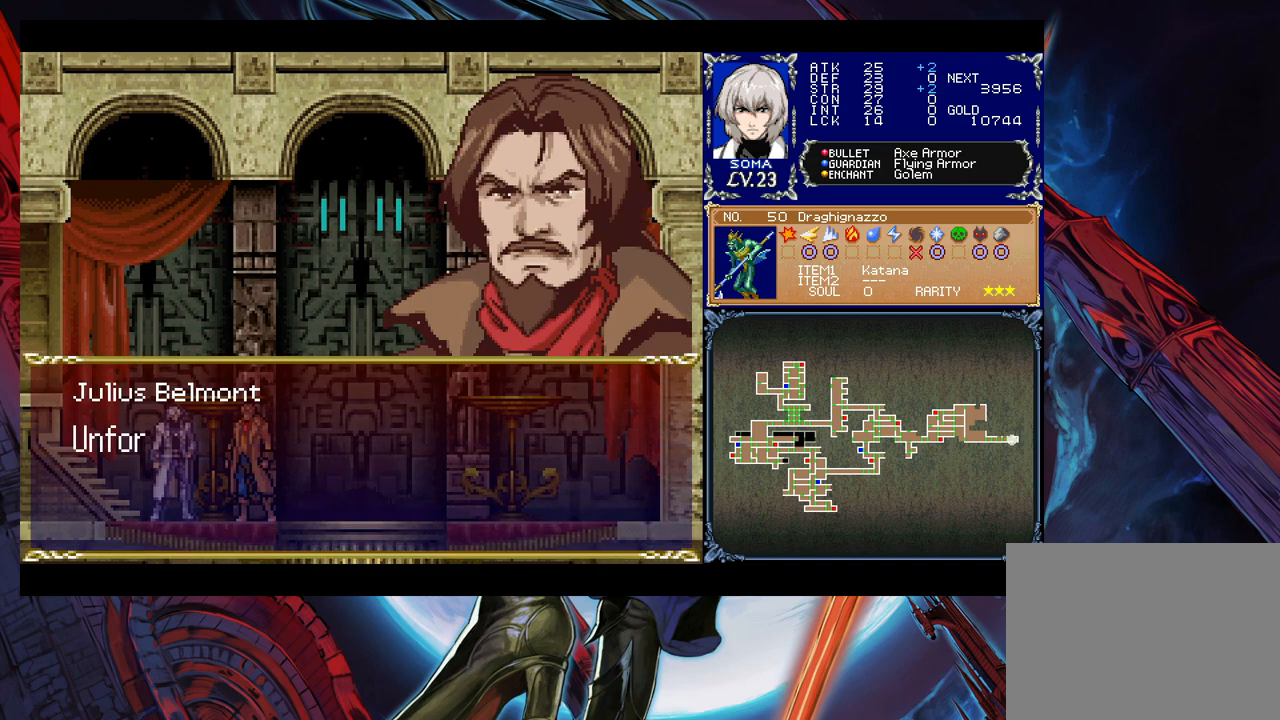
{"buttons": ["A"], "left_stick": "center", "events": [[433, "A", "down"]]}
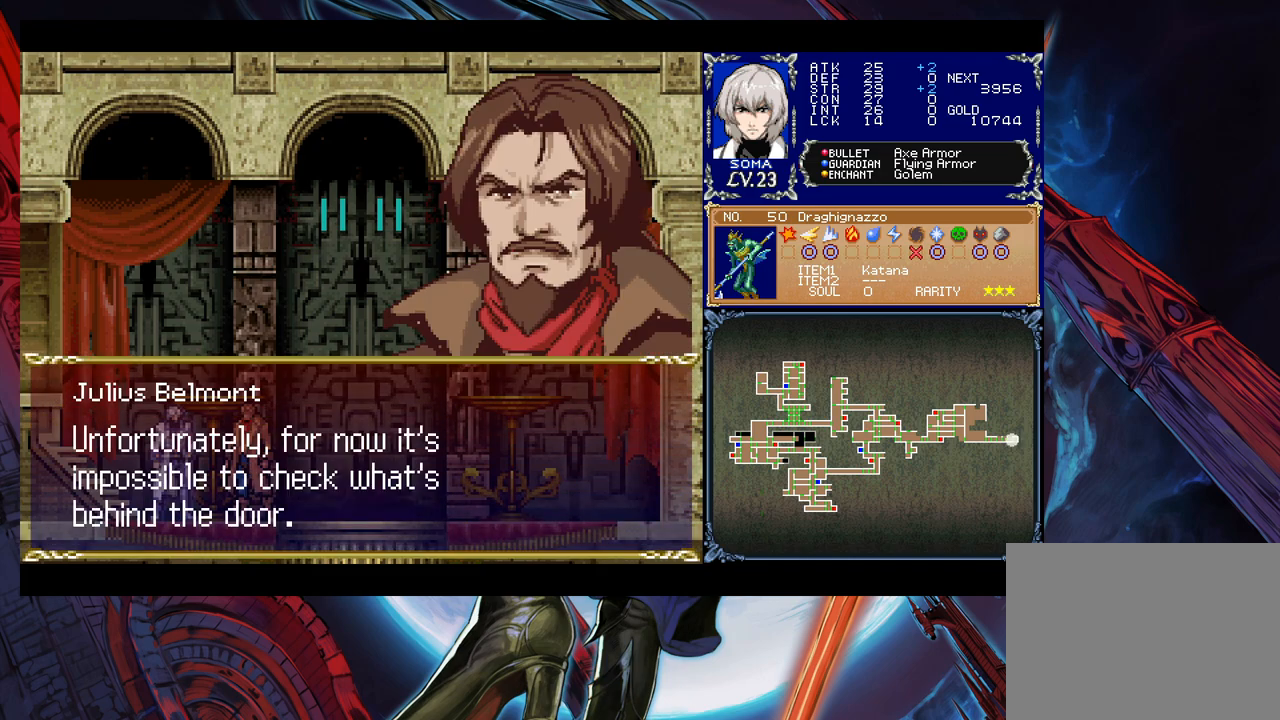
{"buttons": [], "left_stick": "center", "events": [[150, "A", "up"]]}
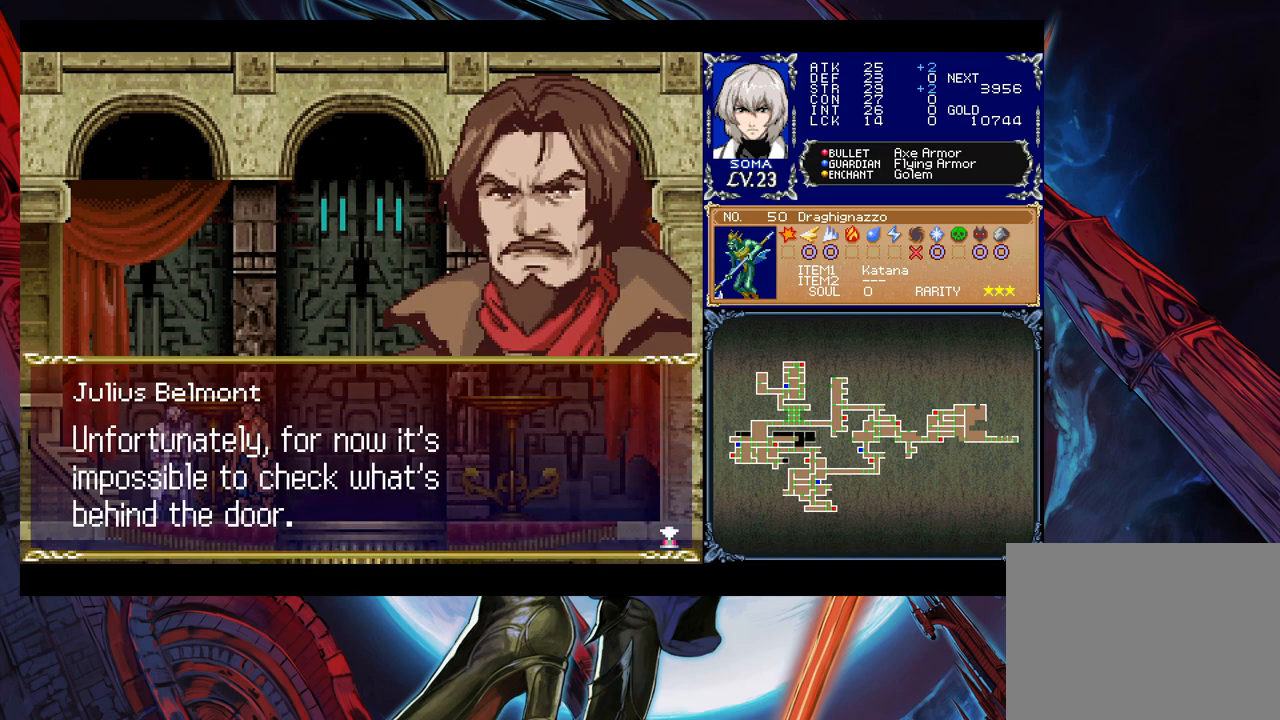
{"buttons": [], "left_stick": "center", "events": []}
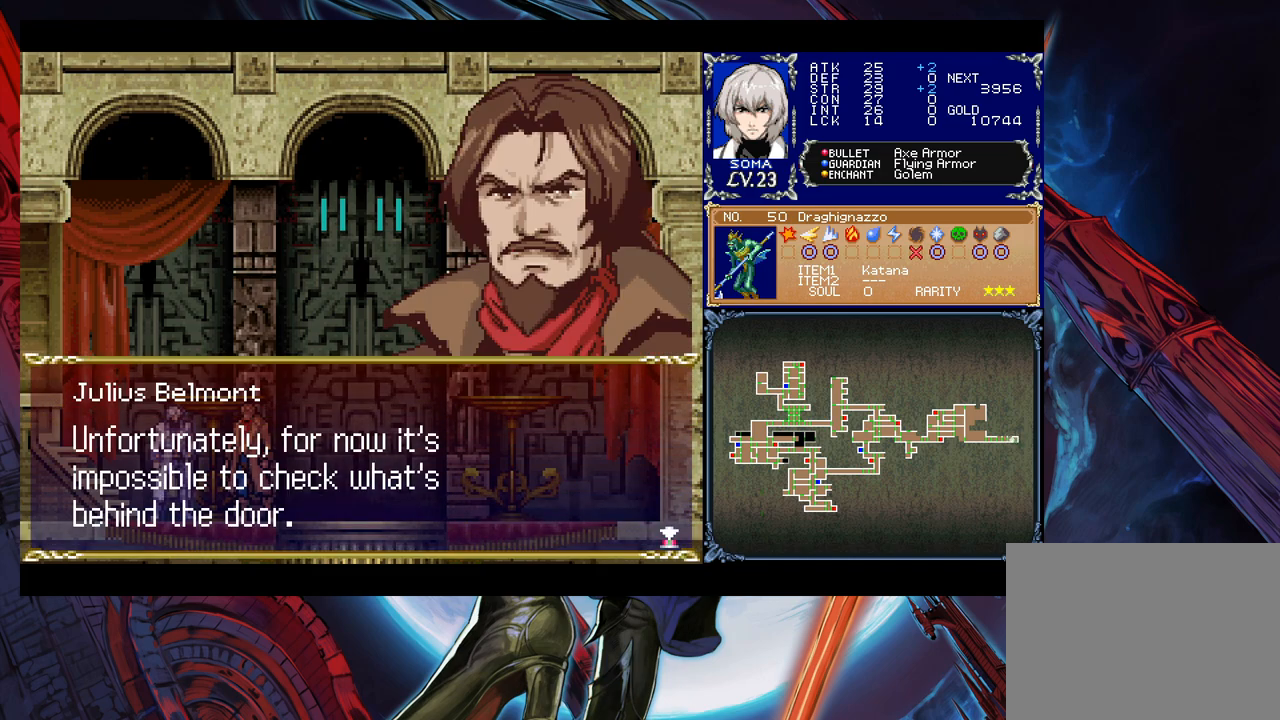
{"buttons": [], "left_stick": "center", "events": []}
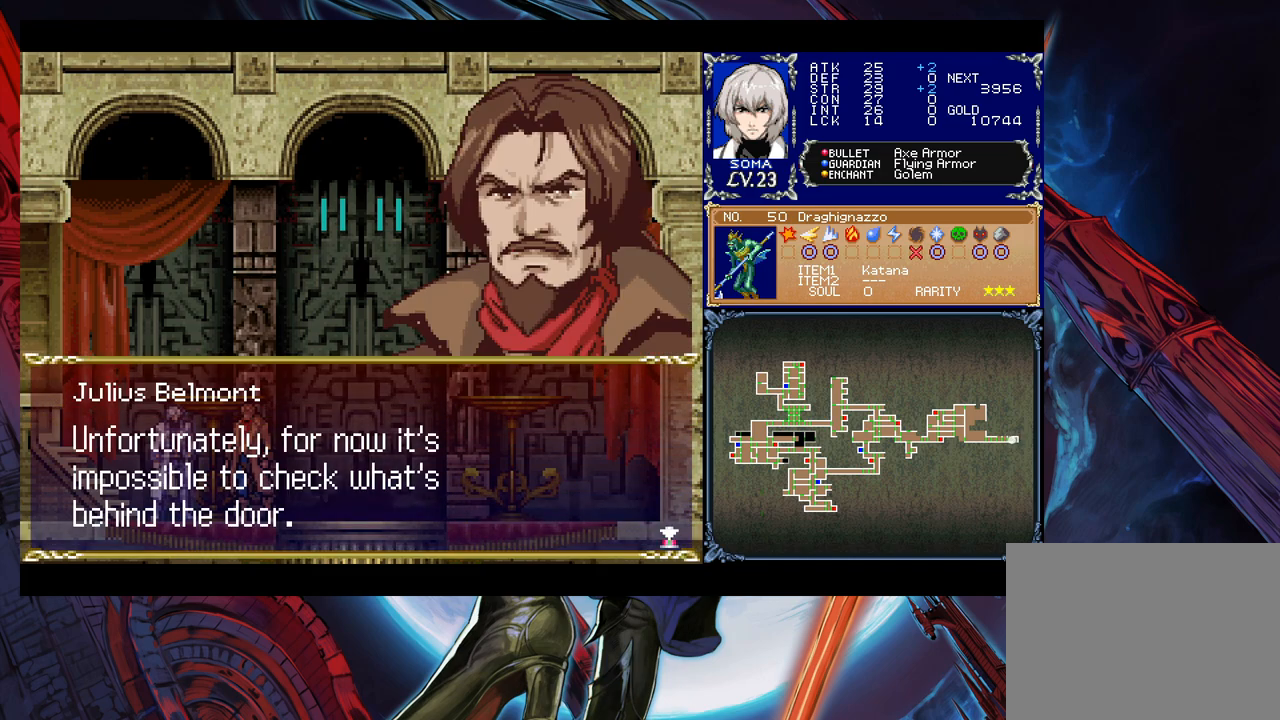
{"buttons": [], "left_stick": "center", "events": []}
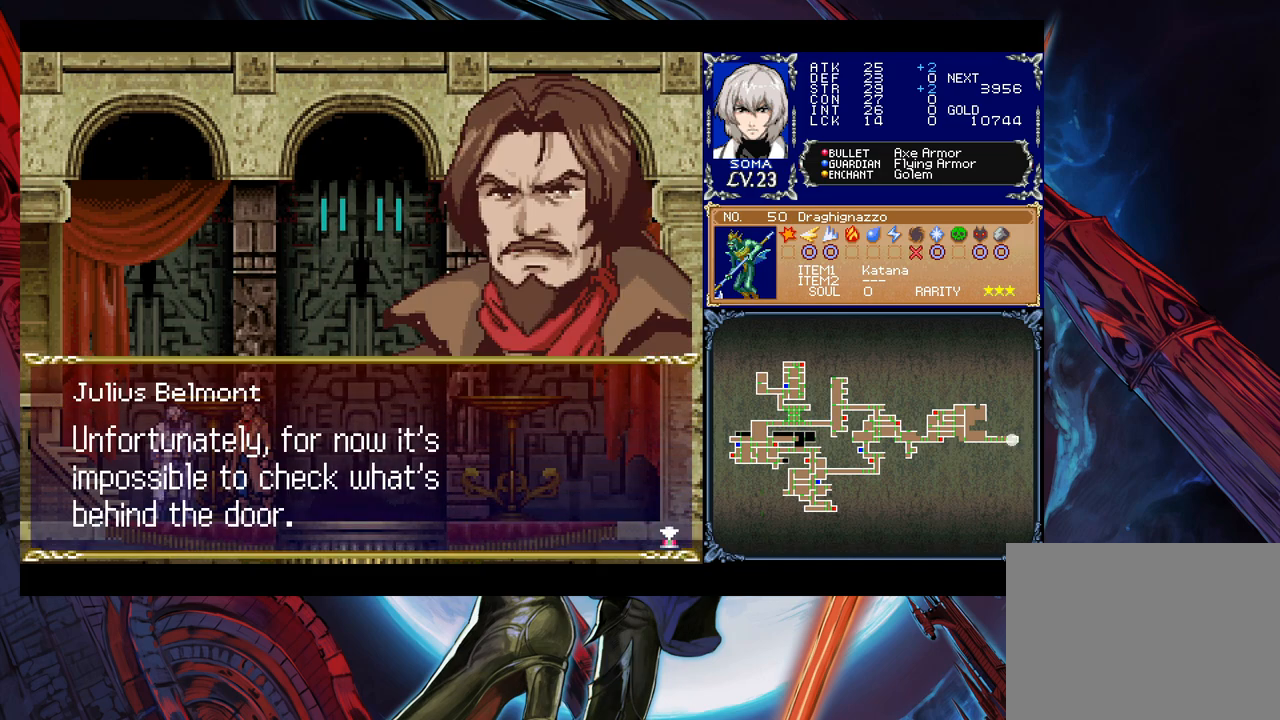
{"buttons": [], "left_stick": "center", "events": [[333, "A", "down"], [500, "A", "up"]]}
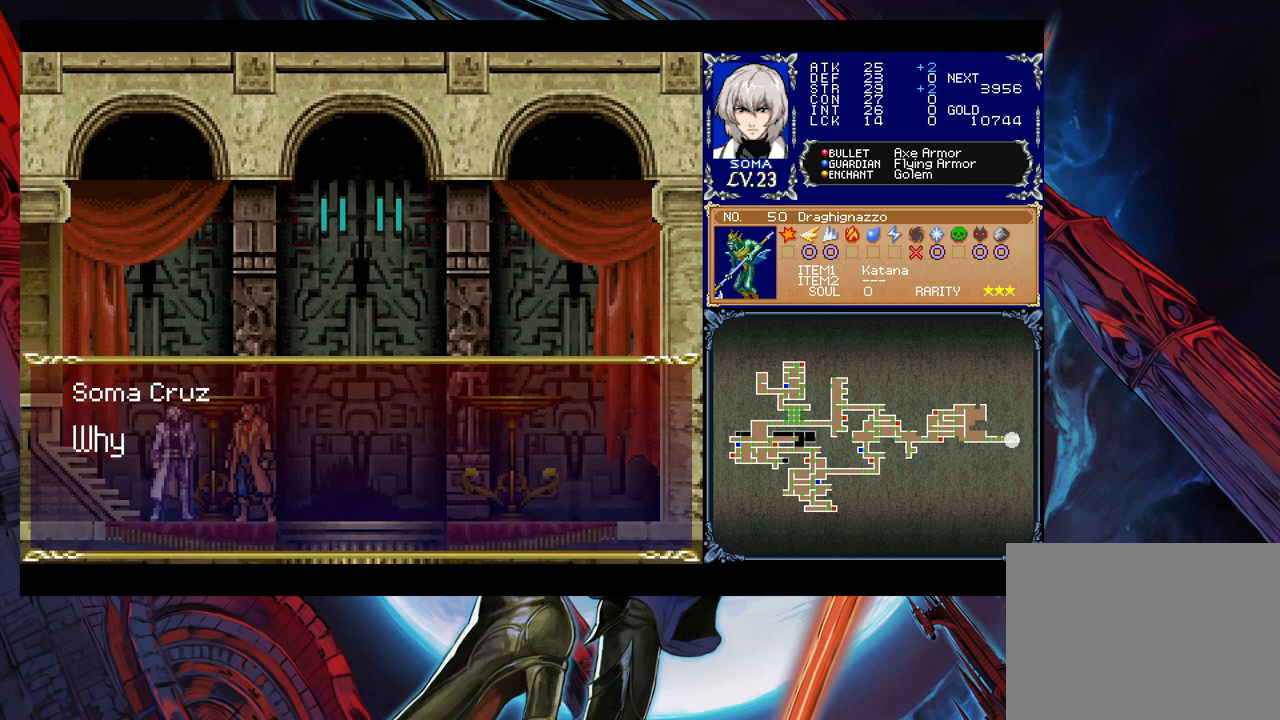
{"buttons": [], "left_stick": "center", "events": []}
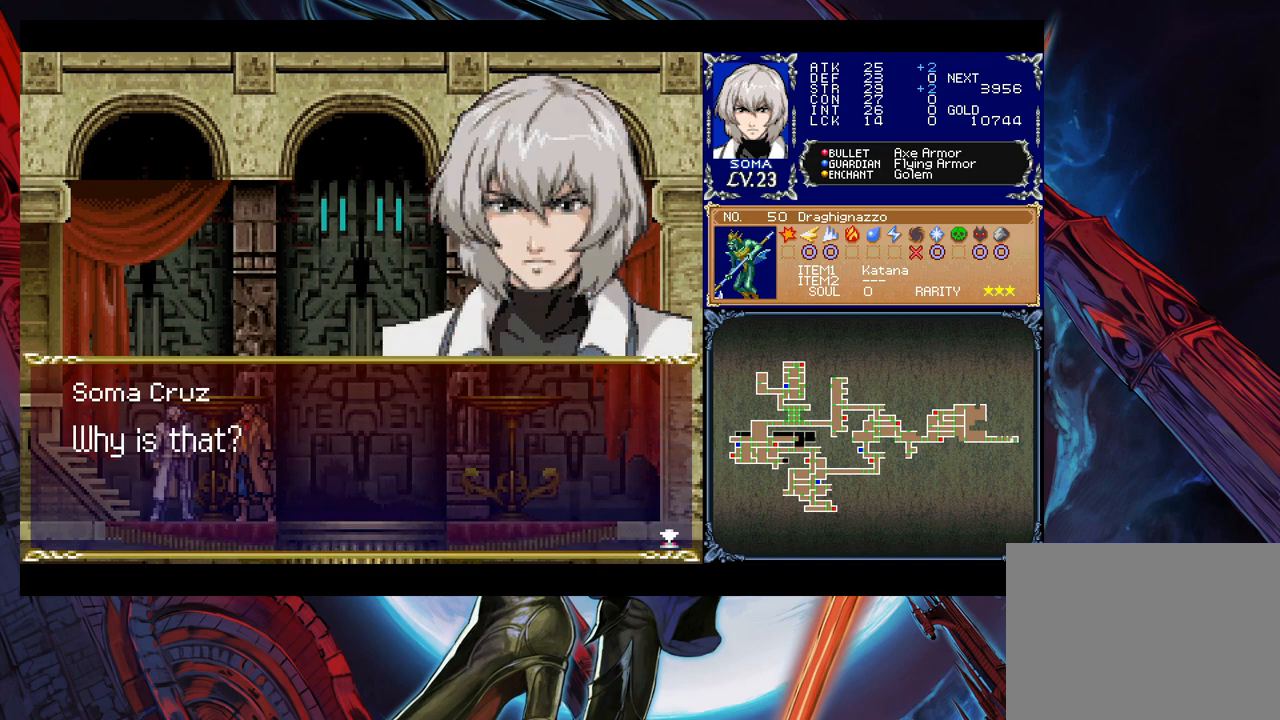
{"buttons": ["A"], "left_stick": "center", "events": [[433, "A", "down"]]}
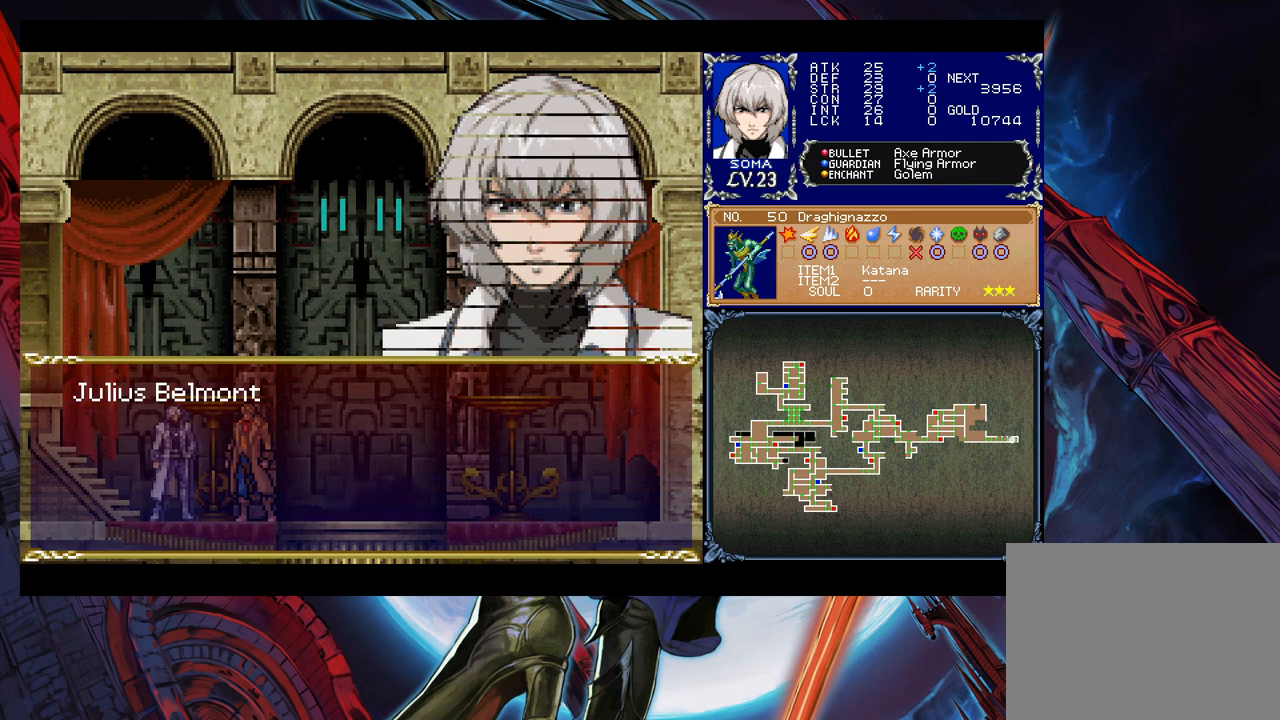
{"buttons": [], "left_stick": "center", "events": [[100, "A", "up"]]}
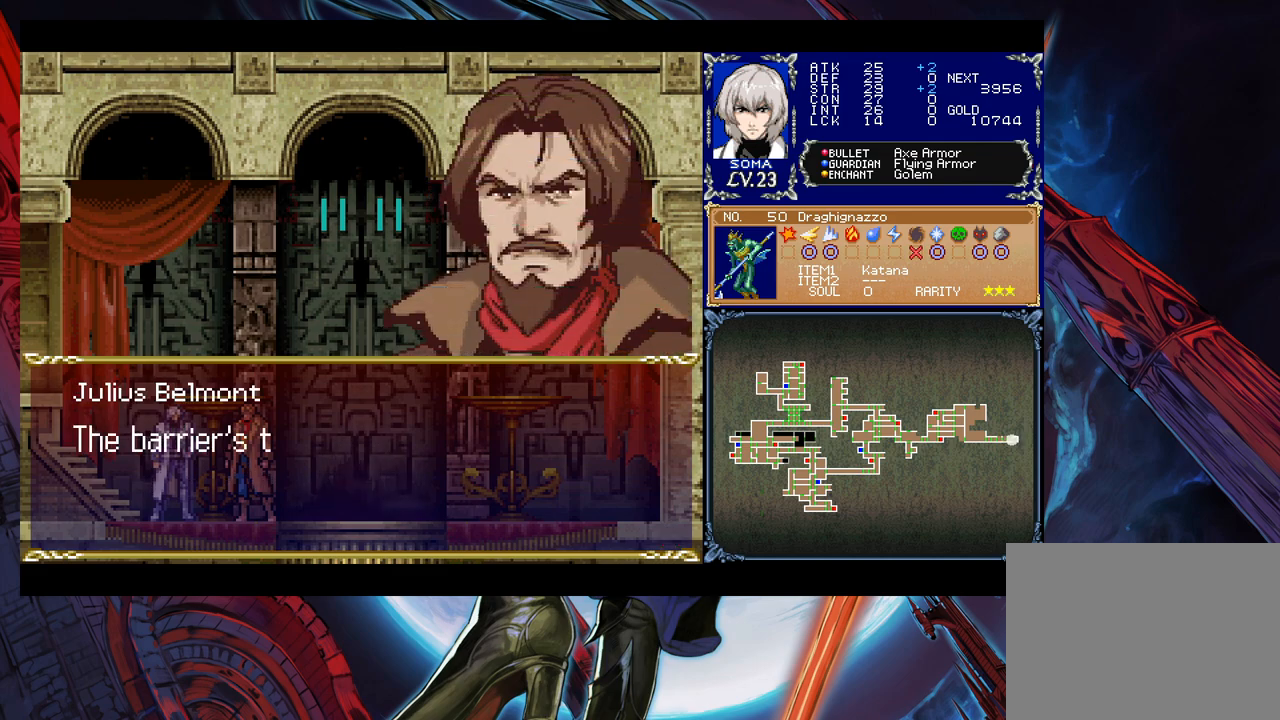
{"buttons": [], "left_stick": "center", "events": []}
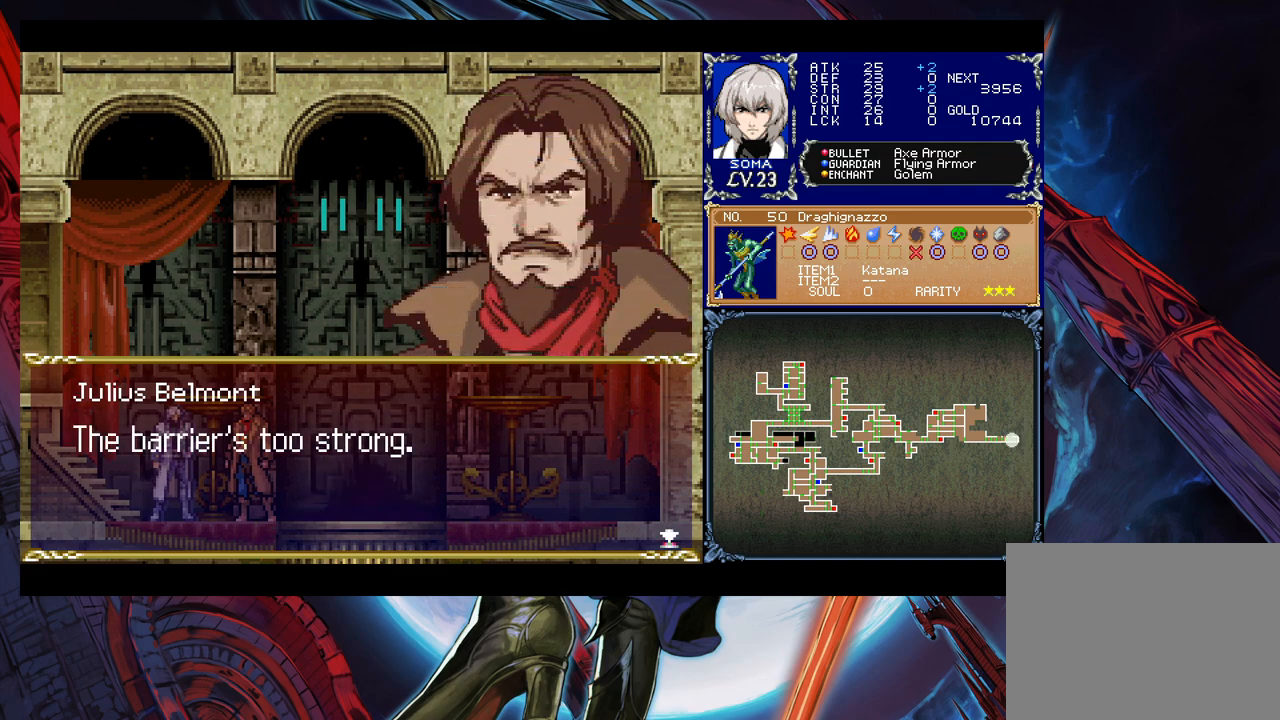
{"buttons": ["A"], "left_stick": "center", "events": [[450, "A", "down"]]}
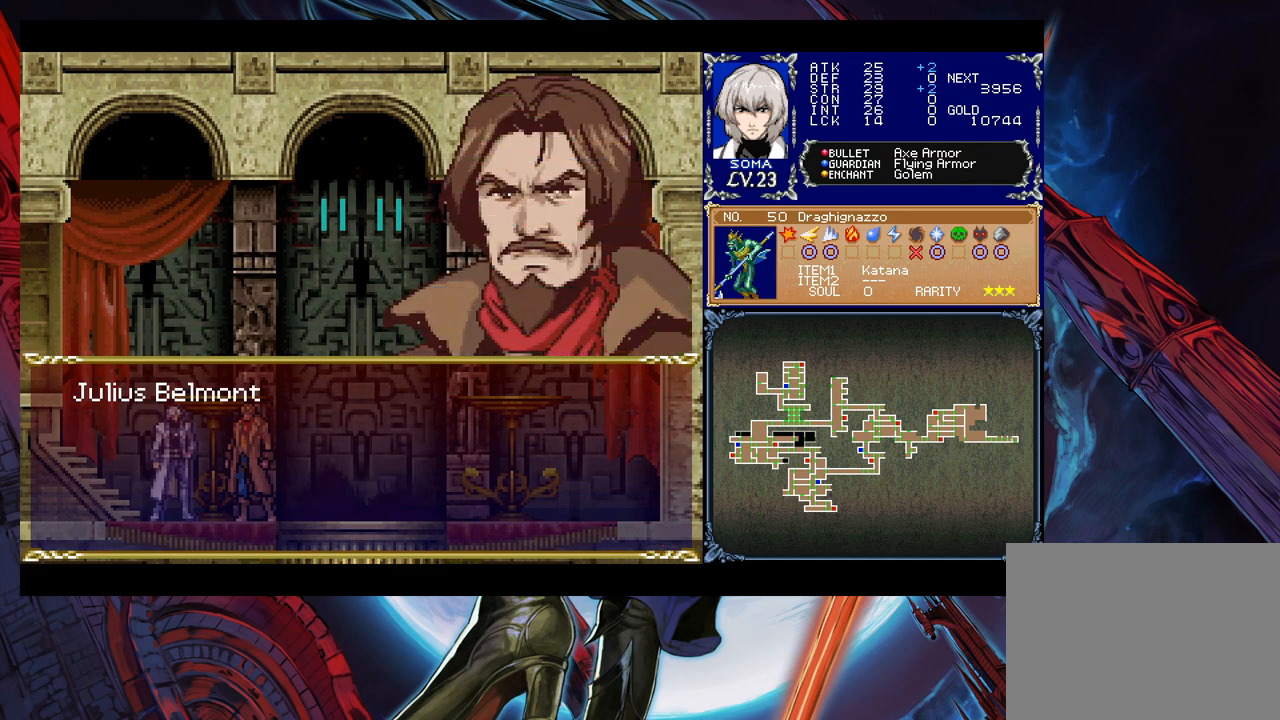
{"buttons": [], "left_stick": "center", "events": [[133, "A", "up"]]}
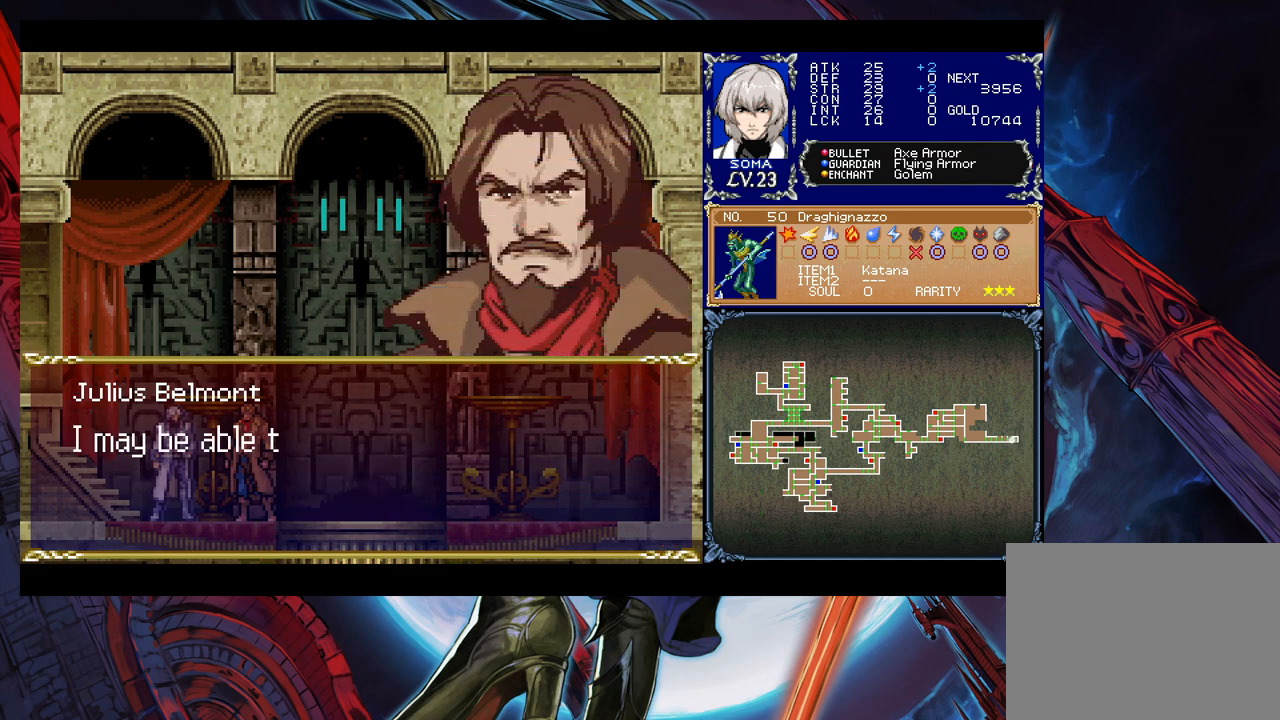
{"buttons": [], "left_stick": "center", "events": []}
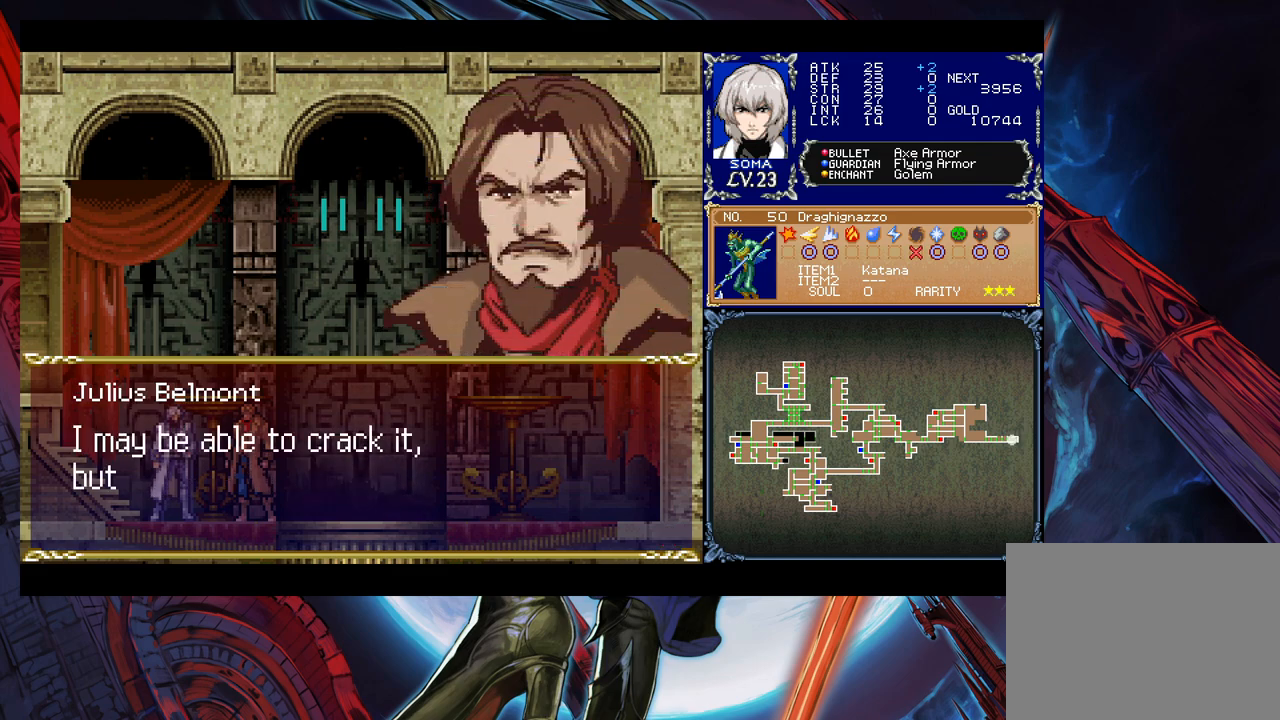
{"buttons": [], "left_stick": "center", "events": []}
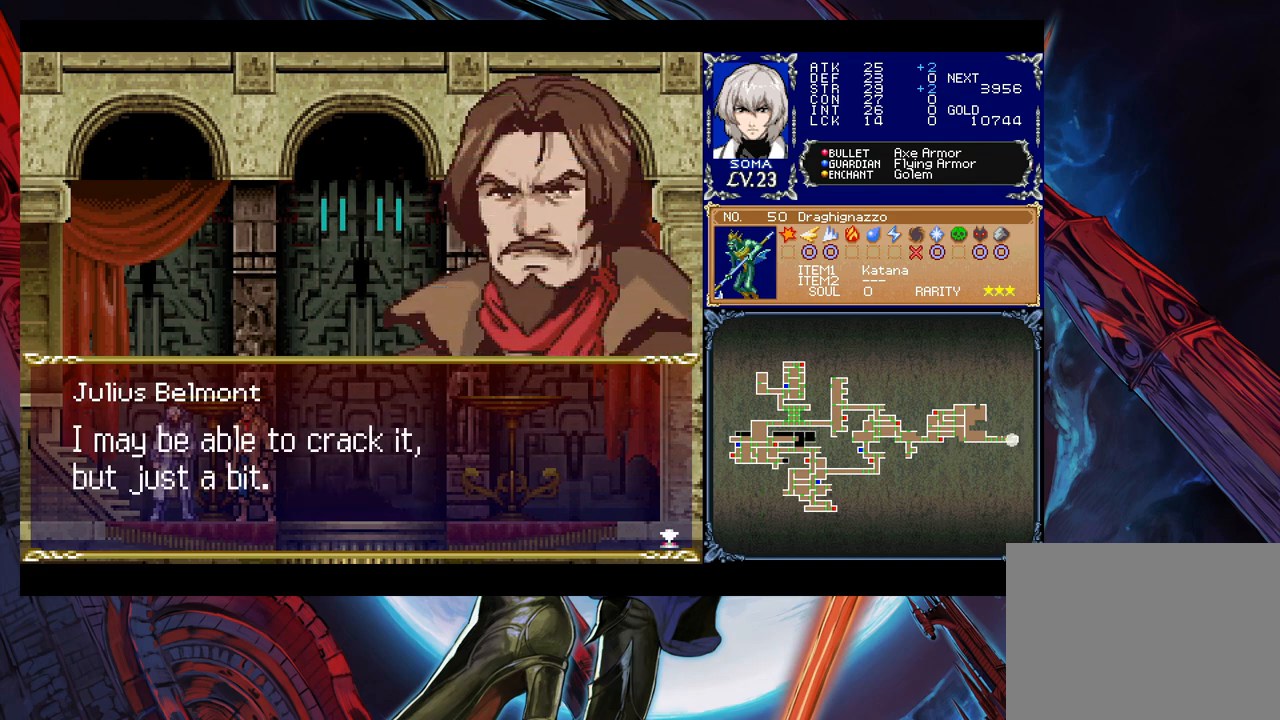
{"buttons": [], "left_stick": "center", "events": []}
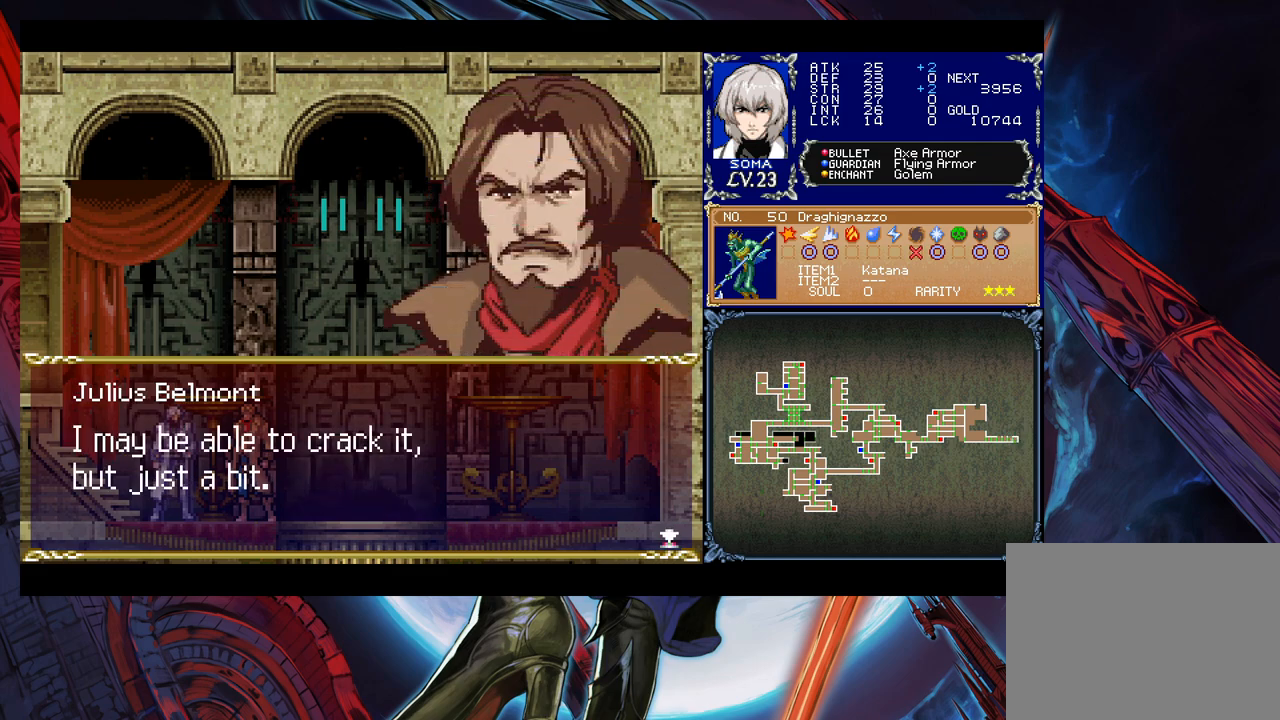
{"buttons": [], "left_stick": "center", "events": [[200, "A", "down"], [383, "A", "up"]]}
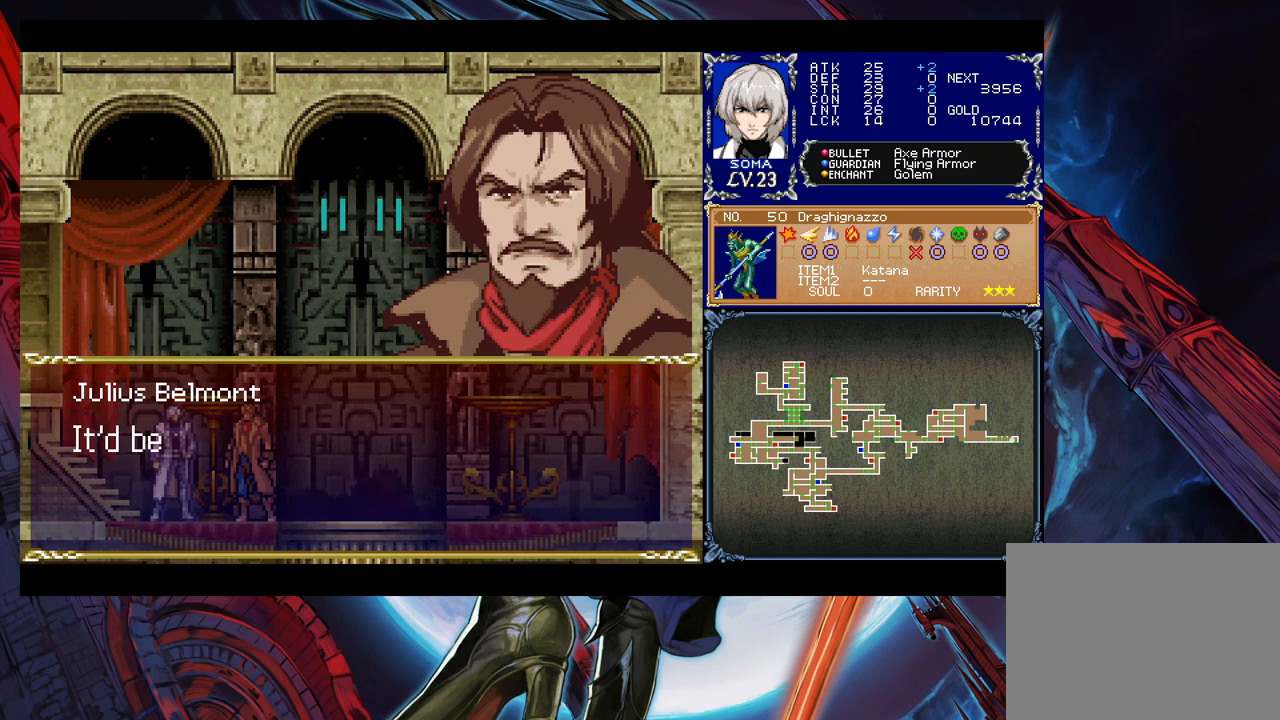
{"buttons": [], "left_stick": "center", "events": []}
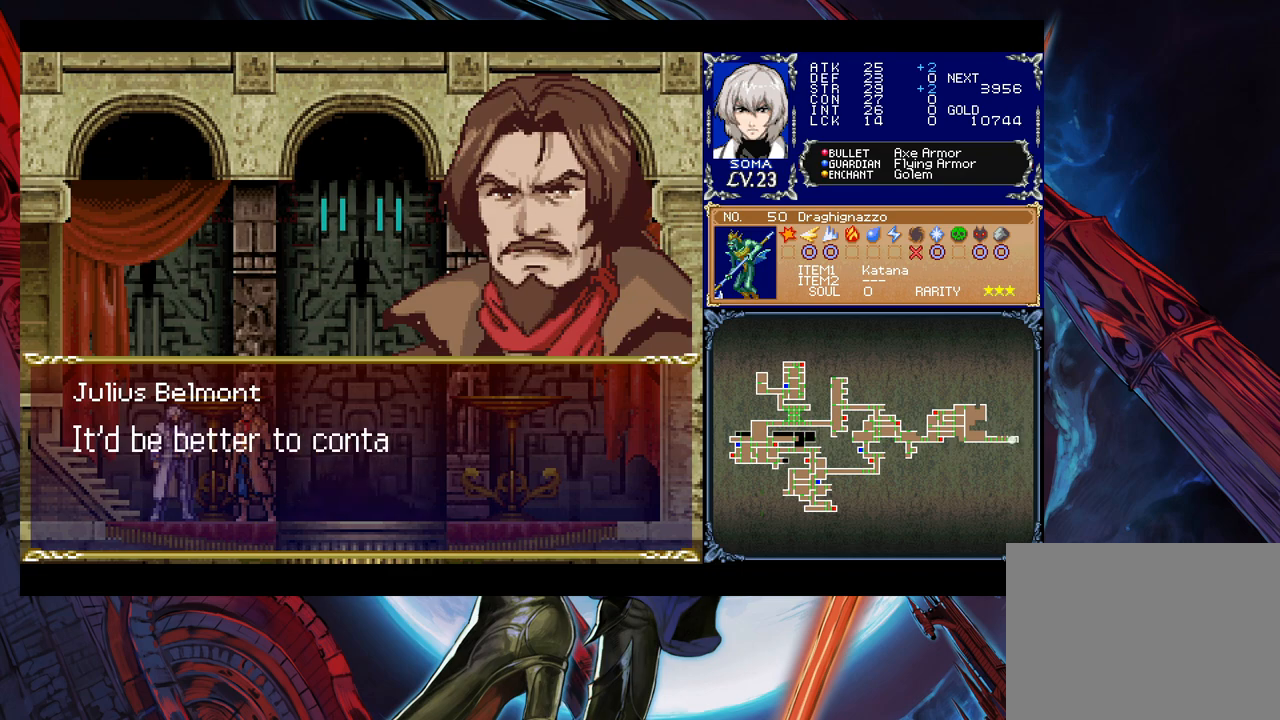
{"buttons": [], "left_stick": "center", "events": []}
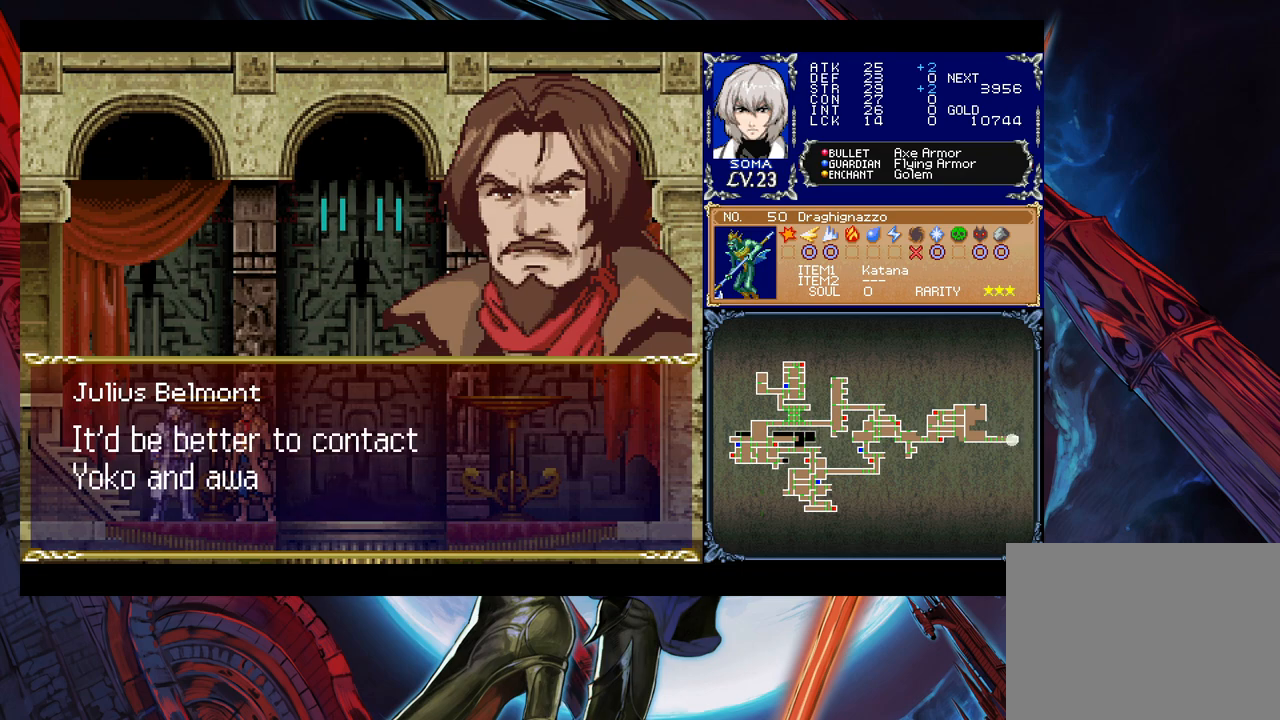
{"buttons": [], "left_stick": "center", "events": []}
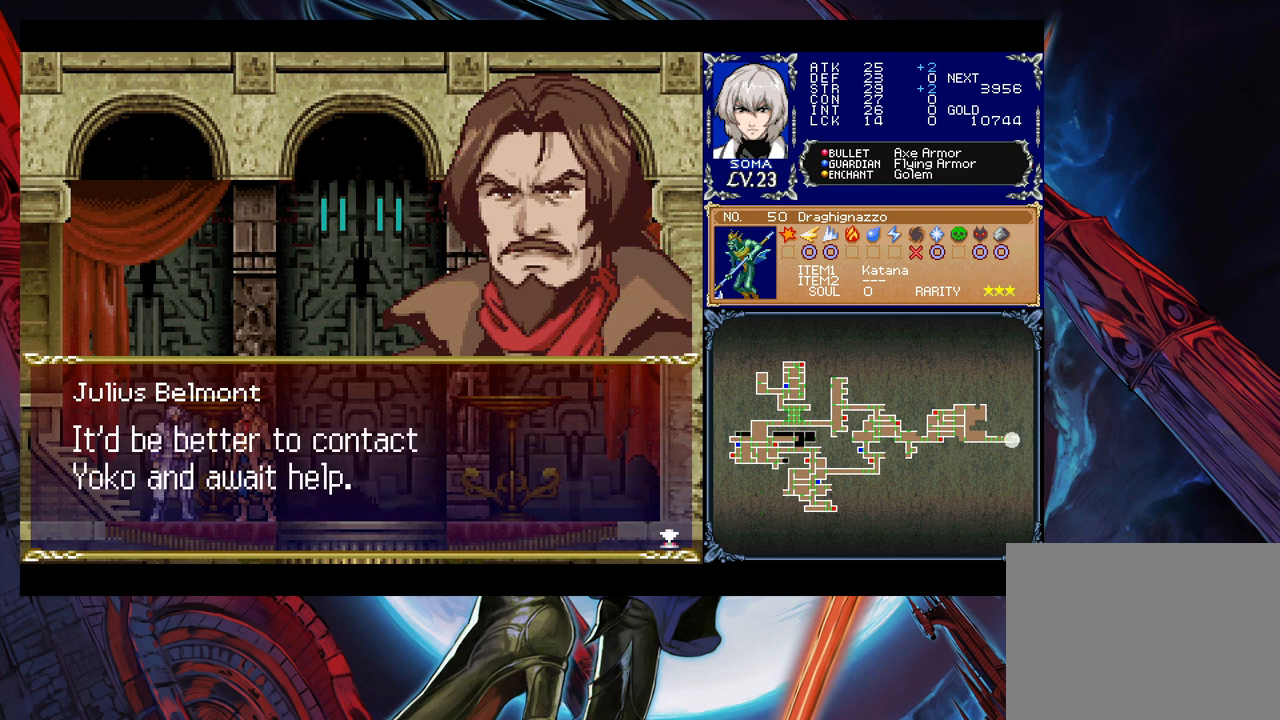
{"buttons": ["A"], "left_stick": "center", "events": [[400, "A", "down"]]}